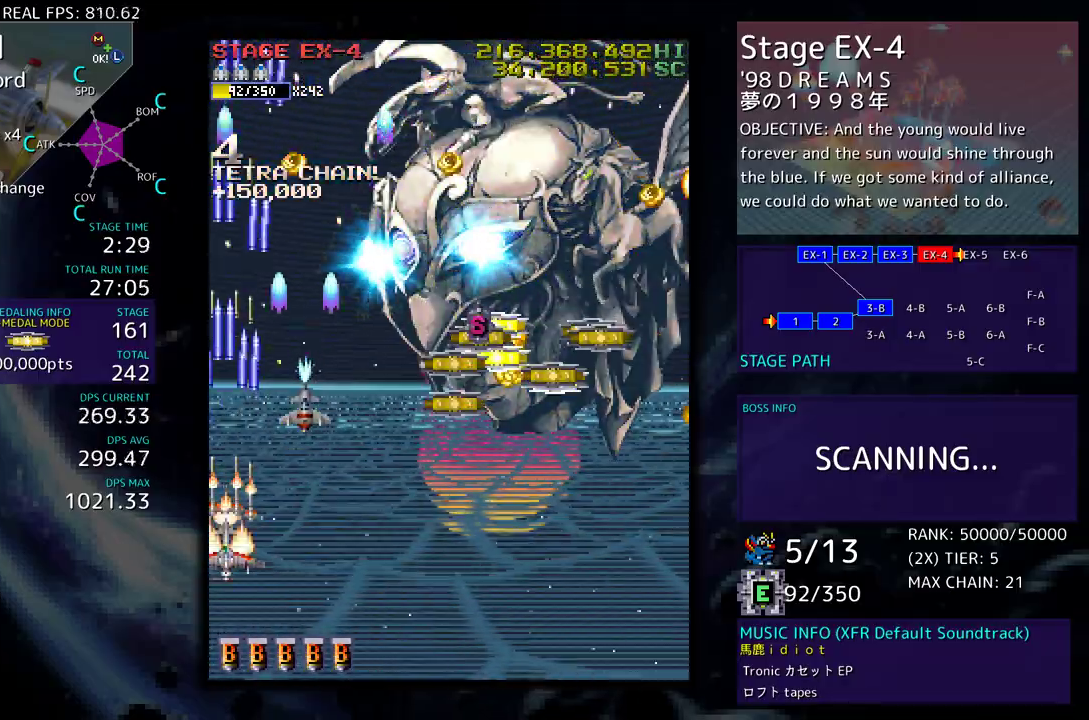
Gameplay with a controller (arcade stick); each line is a JSON object with the inputs held at the frame after it. "events" lists button and stick changes between this image and that frame as [ms after this image, input, new state], when the widget could be followed in between. Not read: L3 R3 other_buttons.
{"buttons": ["DPAD_DOWN", "DPAD_RIGHT"], "events": [[83, "DPAD_DOWN", "down"], [83, "DPAD_RIGHT", "down"], [233, "DPAD_RIGHT", "up"], [283, "DPAD_DOWN", "up"], [433, "DPAD_DOWN", "down"], [433, "DPAD_RIGHT", "down"]]}
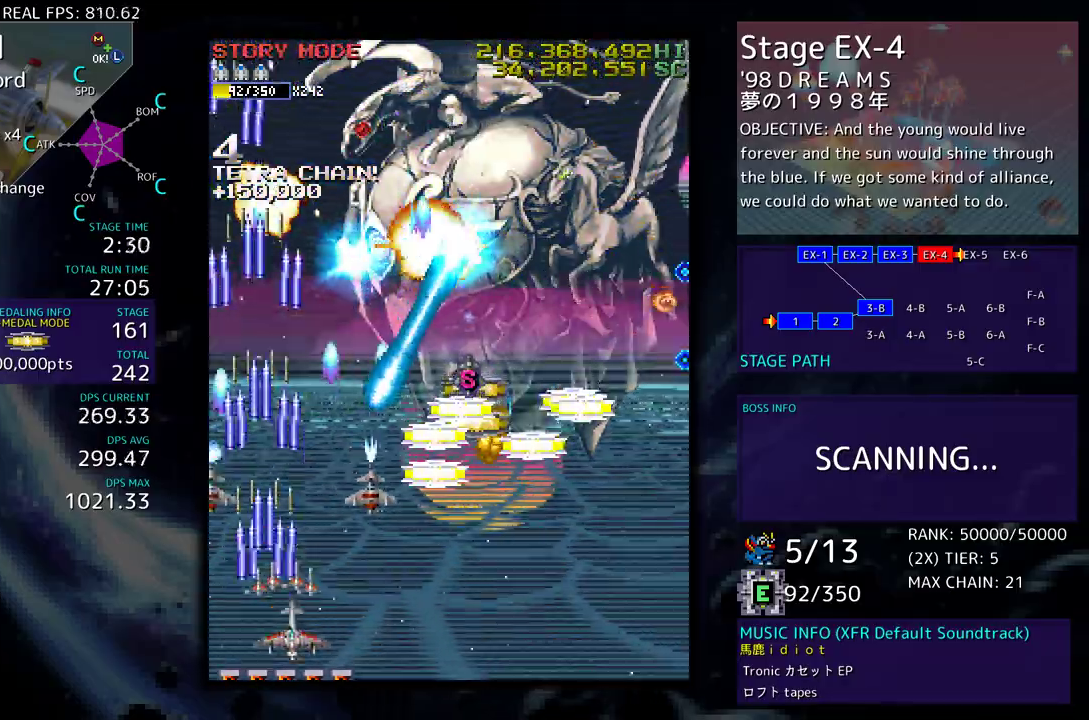
{"buttons": ["DPAD_RIGHT"], "events": [[117, "DPAD_DOWN", "up"], [117, "DPAD_RIGHT", "up"], [233, "DPAD_DOWN", "down"], [233, "DPAD_RIGHT", "down"], [333, "DPAD_DOWN", "up"], [333, "DPAD_RIGHT", "up"], [417, "DPAD_RIGHT", "down"]]}
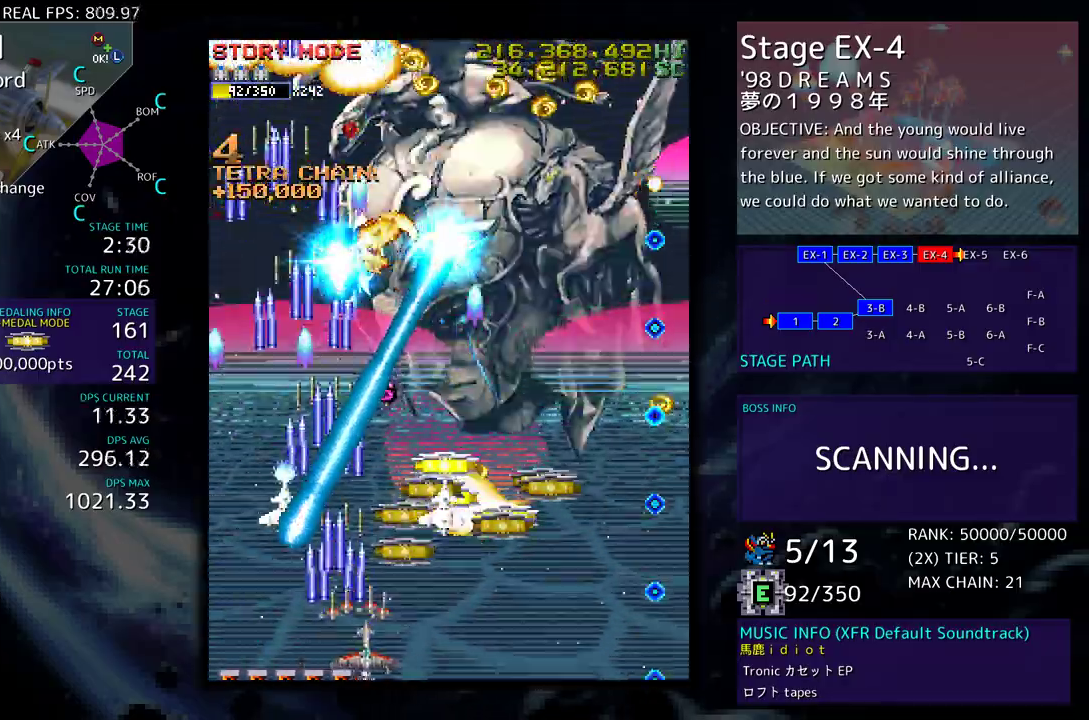
{"buttons": [], "events": [[33, "DPAD_RIGHT", "up"], [83, "DPAD_RIGHT", "down"], [150, "DPAD_DOWN", "down"], [200, "DPAD_DOWN", "up"], [217, "DPAD_RIGHT", "up"], [300, "DPAD_RIGHT", "down"], [467, "DPAD_RIGHT", "up"]]}
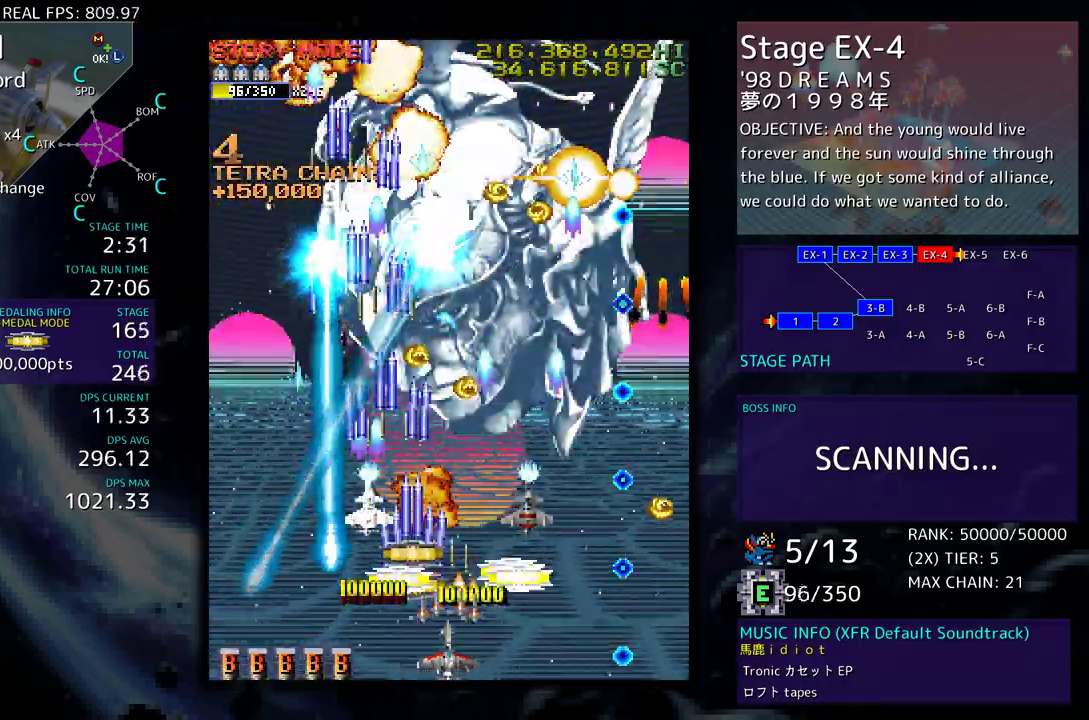
{"buttons": [], "events": []}
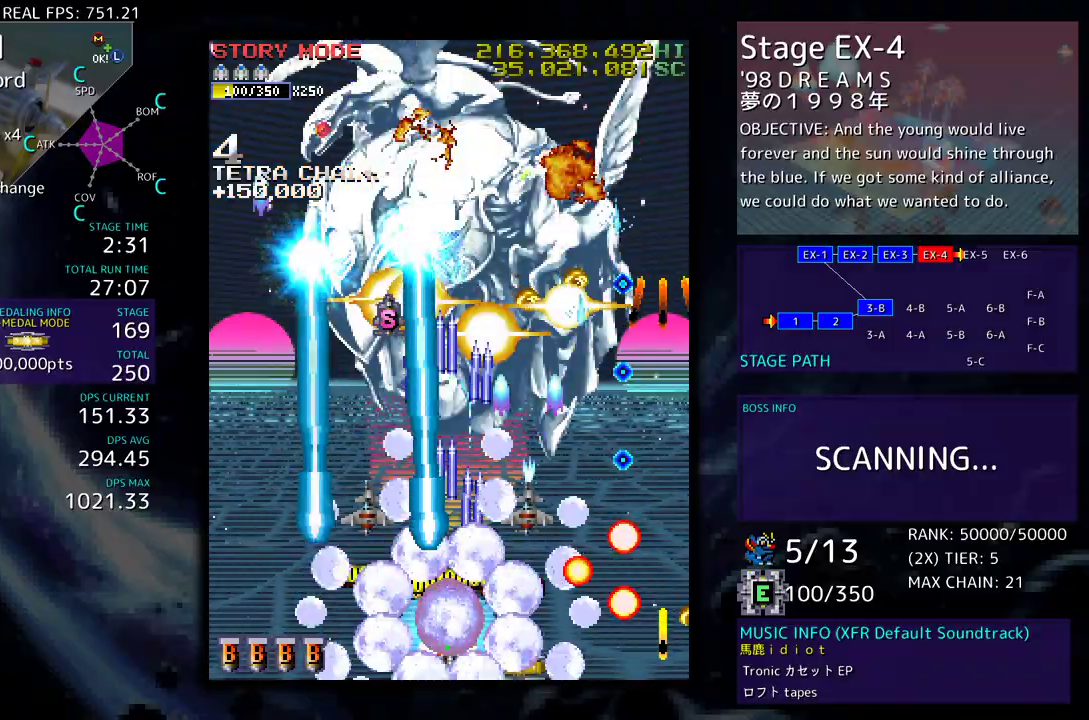
{"buttons": ["DPAD_UP", "DPAD_LEFT"], "events": [[17, "DPAD_DOWN", "down"], [17, "DPAD_RIGHT", "down"], [183, "DPAD_DOWN", "up"], [183, "DPAD_RIGHT", "up"], [383, "DPAD_LEFT", "down"], [500, "DPAD_UP", "down"]]}
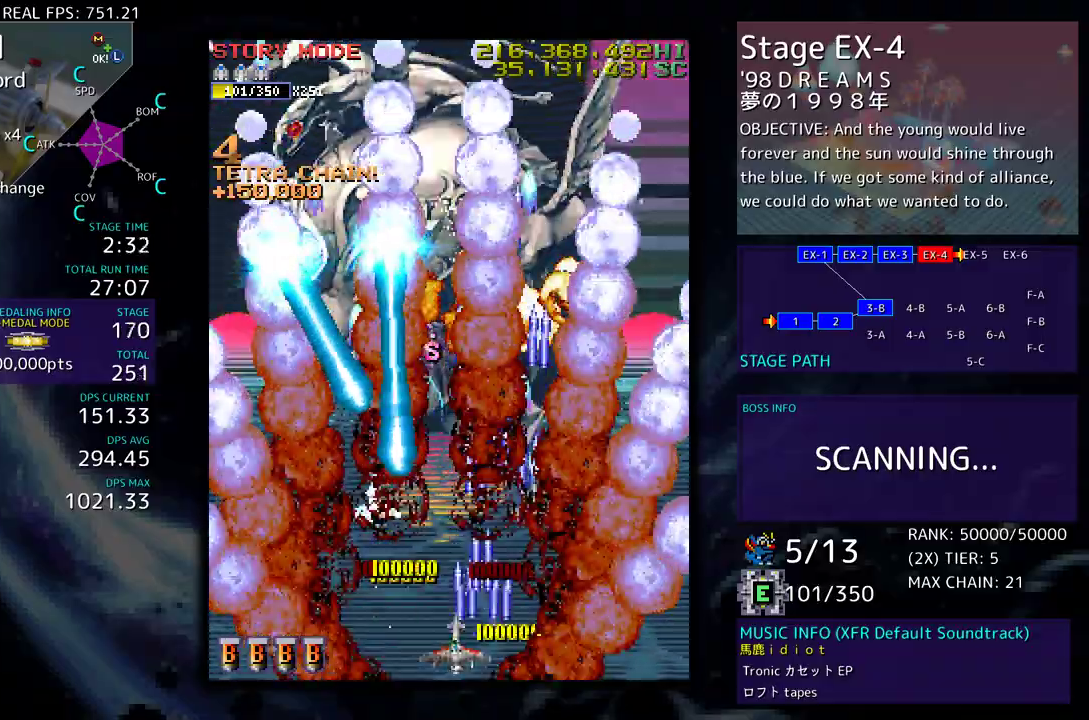
{"buttons": ["DPAD_LEFT"], "events": [[133, "DPAD_LEFT", "up"], [133, "DPAD_RIGHT", "down"], [133, "DPAD_UP", "up"], [150, "DPAD_DOWN", "down"], [200, "DPAD_RIGHT", "up"], [333, "DPAD_DOWN", "up"], [367, "DPAD_LEFT", "down"]]}
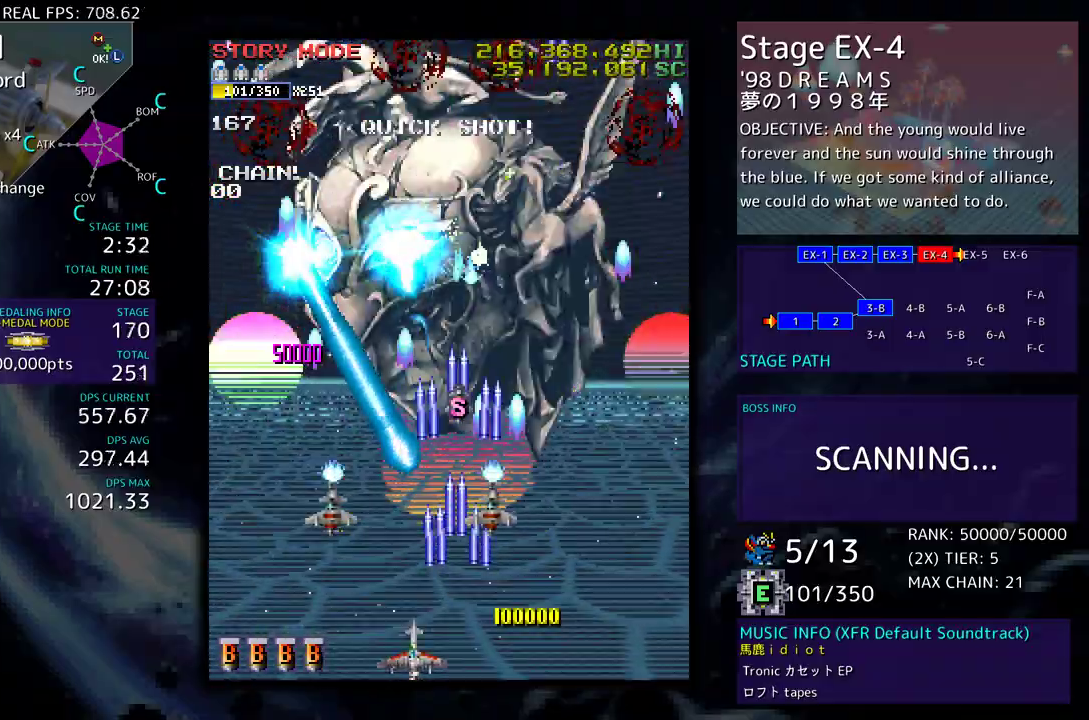
{"buttons": [], "events": [[133, "DPAD_LEFT", "up"], [217, "DPAD_LEFT", "down"], [467, "DPAD_LEFT", "up"]]}
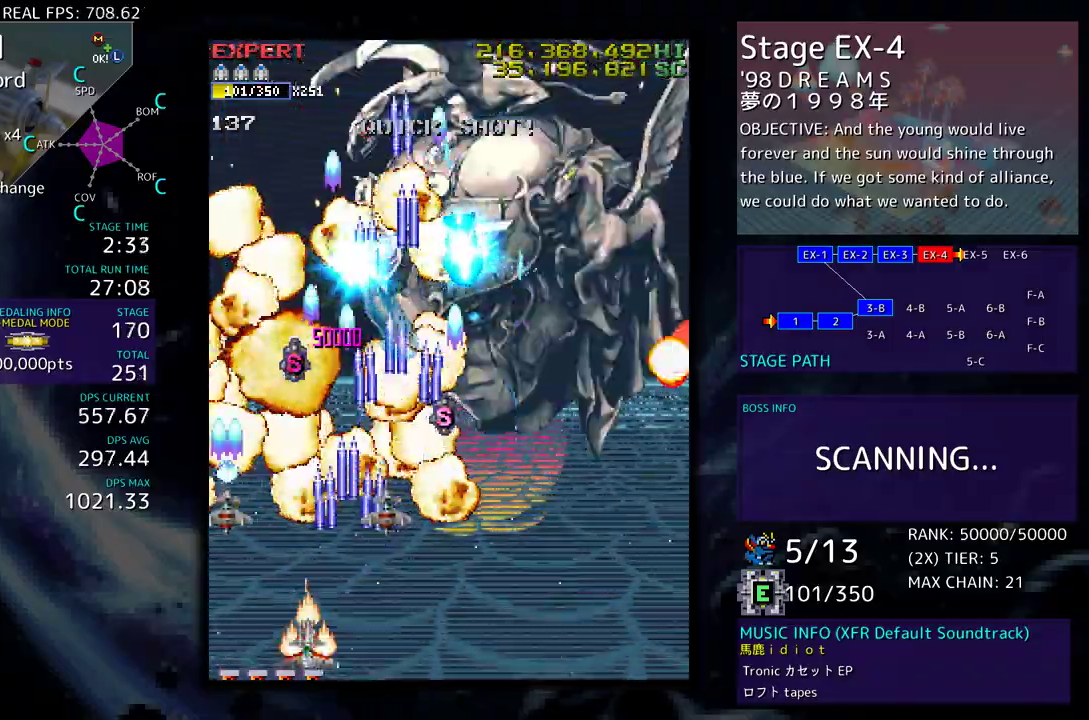
{"buttons": ["DPAD_RIGHT"], "events": [[217, "DPAD_RIGHT", "down"]]}
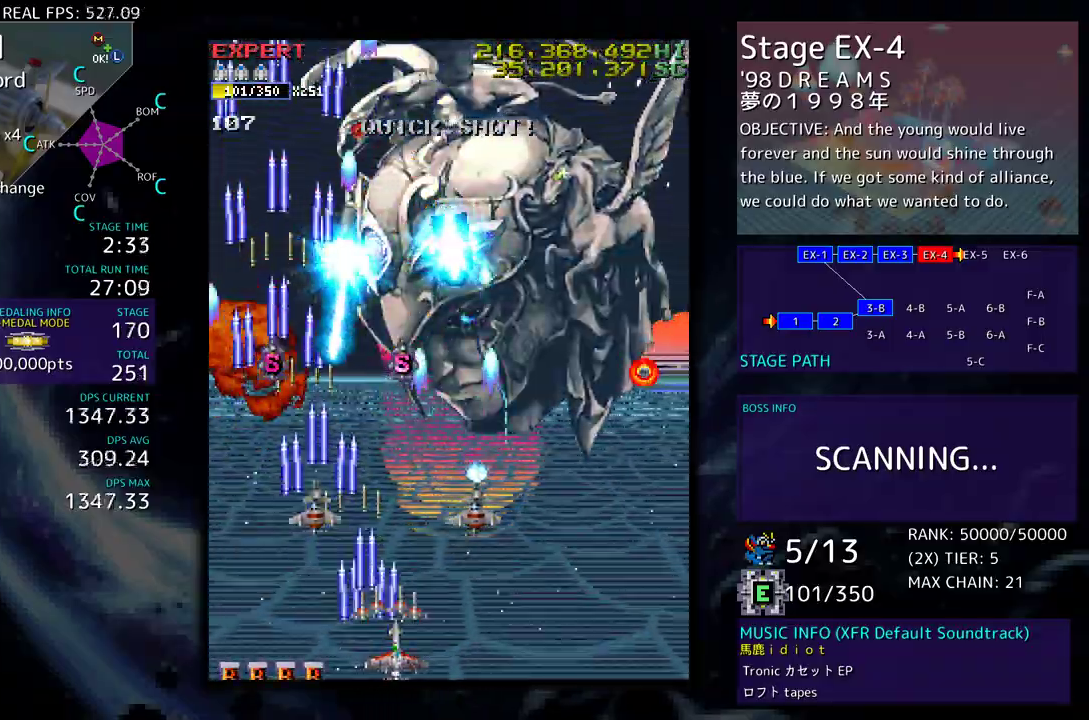
{"buttons": [], "events": [[67, "DPAD_RIGHT", "up"], [117, "DPAD_RIGHT", "down"], [200, "DPAD_DOWN", "down"], [250, "DPAD_RIGHT", "up"], [267, "DPAD_DOWN", "up"], [367, "DPAD_RIGHT", "down"], [400, "DPAD_DOWN", "down"], [467, "DPAD_RIGHT", "up"], [483, "DPAD_DOWN", "up"]]}
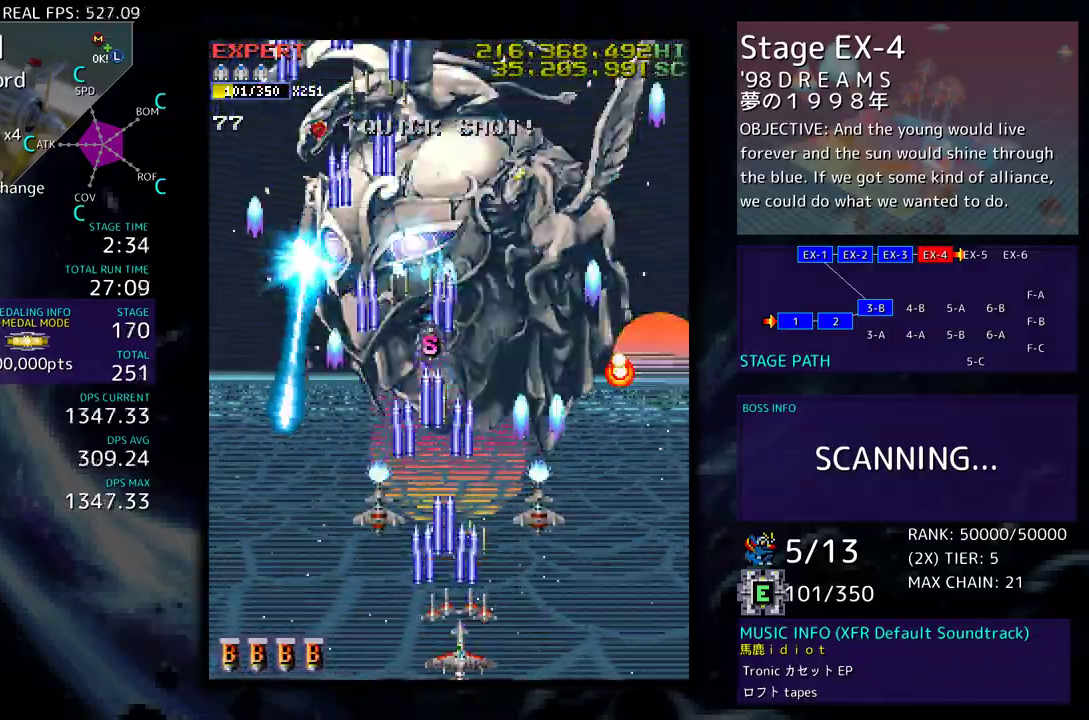
{"buttons": ["DPAD_LEFT"], "events": [[117, "DPAD_RIGHT", "down"], [250, "DPAD_RIGHT", "up"], [383, "DPAD_LEFT", "down"]]}
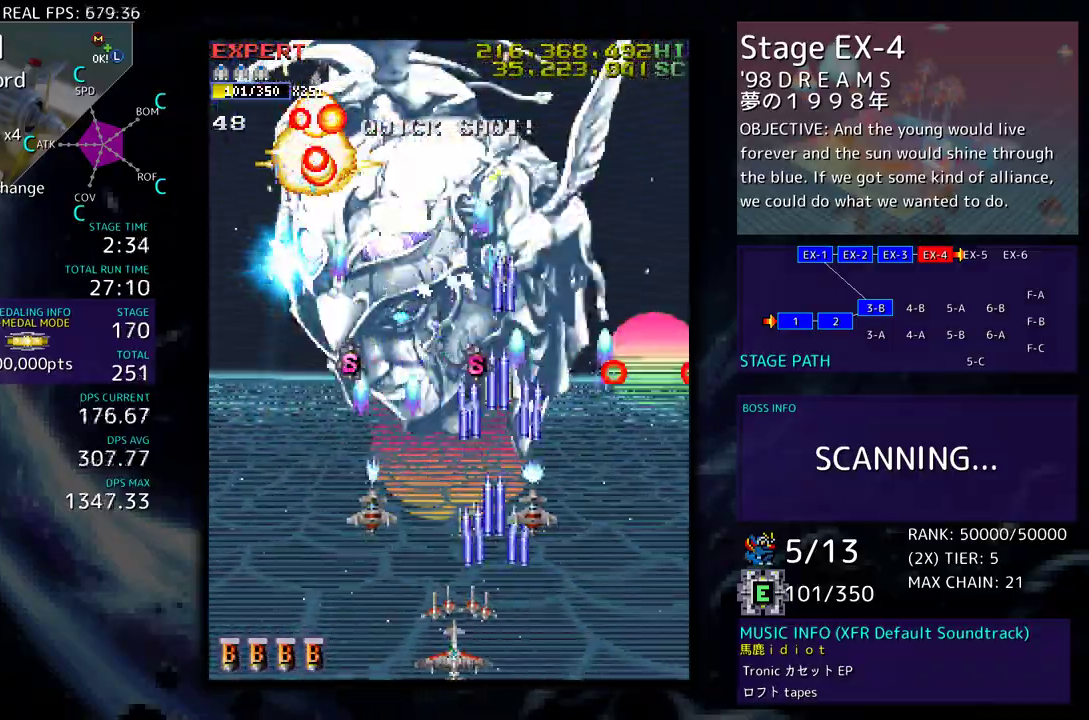
{"buttons": [], "events": [[83, "DPAD_LEFT", "up"], [167, "DPAD_LEFT", "down"], [283, "DPAD_LEFT", "up"], [350, "DPAD_LEFT", "down"], [350, "DPAD_UP", "down"], [450, "DPAD_UP", "up"], [467, "DPAD_LEFT", "up"]]}
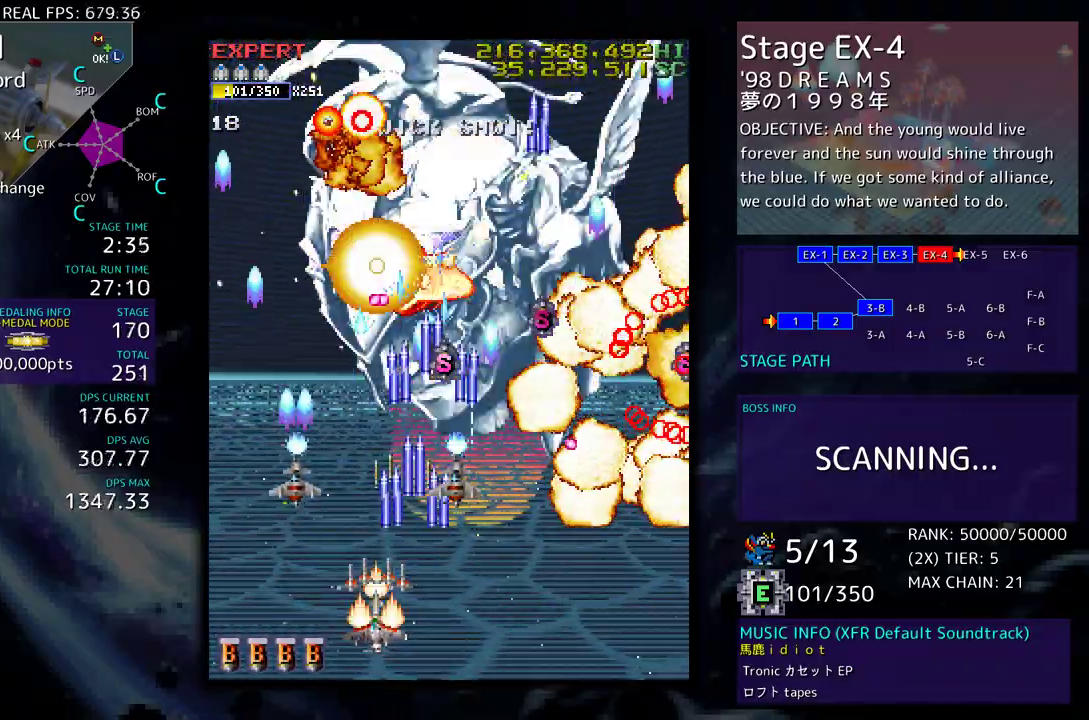
{"buttons": ["DPAD_UP", "DPAD_LEFT"], "events": [[67, "DPAD_LEFT", "down"], [83, "DPAD_UP", "down"], [100, "DPAD_UP", "up"], [200, "DPAD_LEFT", "up"], [267, "DPAD_LEFT", "down"], [283, "DPAD_UP", "down"]]}
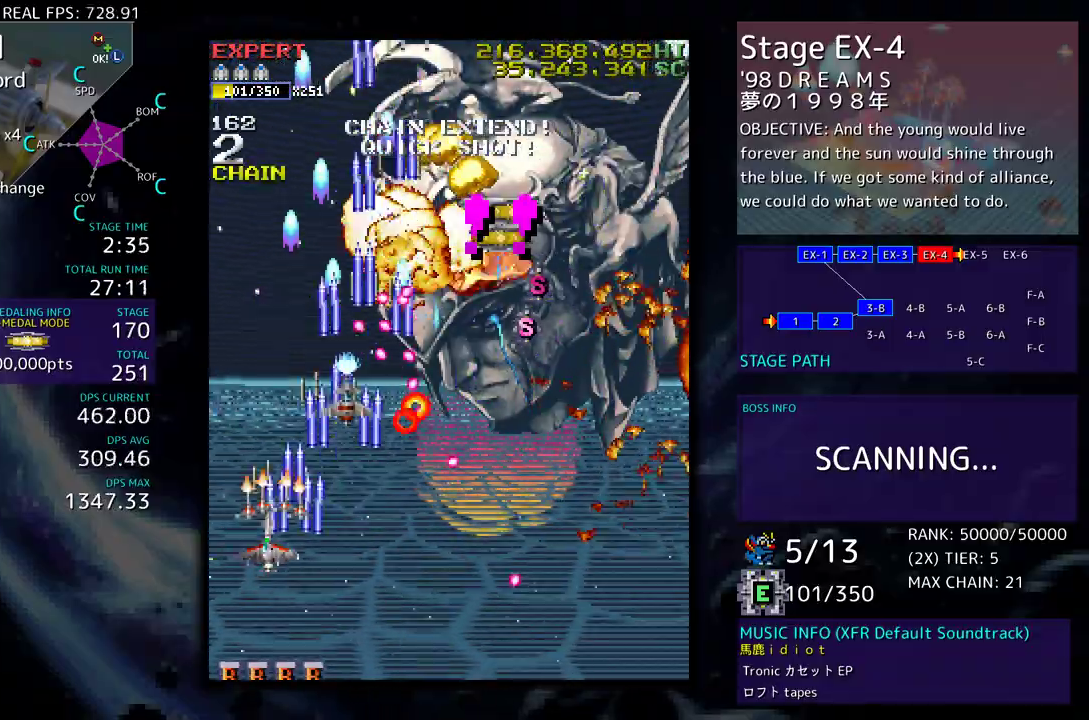
{"buttons": ["DPAD_UP", "DPAD_LEFT"], "events": [[50, "DPAD_UP", "up"], [67, "DPAD_DOWN", "down"], [67, "DPAD_LEFT", "up"], [233, "DPAD_DOWN", "up"], [433, "DPAD_DOWN", "down"], [450, "DPAD_LEFT", "down"], [467, "DPAD_DOWN", "up"], [500, "DPAD_UP", "down"]]}
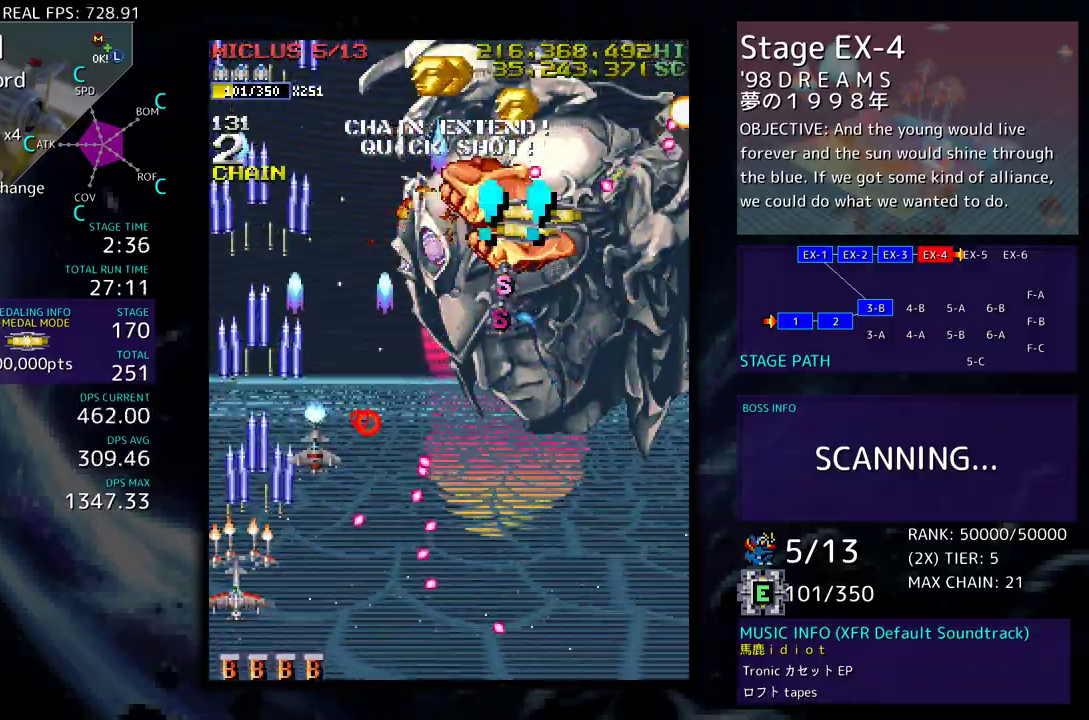
{"buttons": ["DPAD_DOWN", "DPAD_RIGHT"], "events": [[133, "DPAD_LEFT", "up"], [217, "DPAD_RIGHT", "down"], [350, "DPAD_UP", "up"], [367, "DPAD_DOWN", "down"]]}
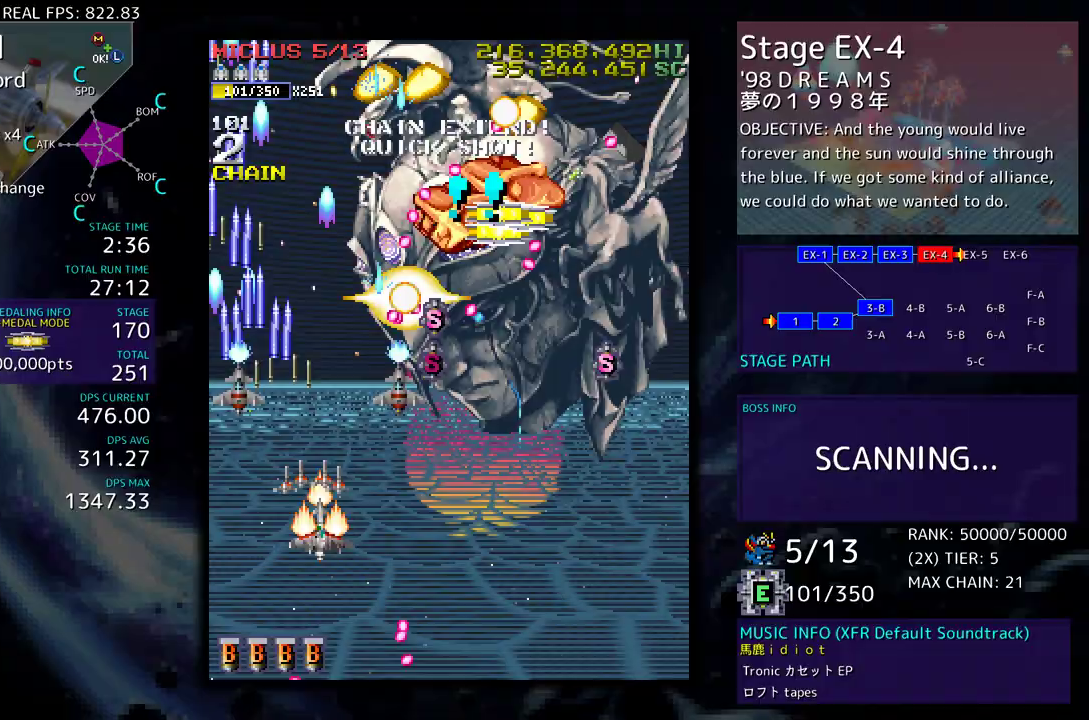
{"buttons": [], "events": [[83, "DPAD_RIGHT", "up"], [133, "DPAD_RIGHT", "down"], [300, "DPAD_DOWN", "up"], [300, "DPAD_RIGHT", "up"], [367, "DPAD_RIGHT", "down"], [483, "DPAD_RIGHT", "up"]]}
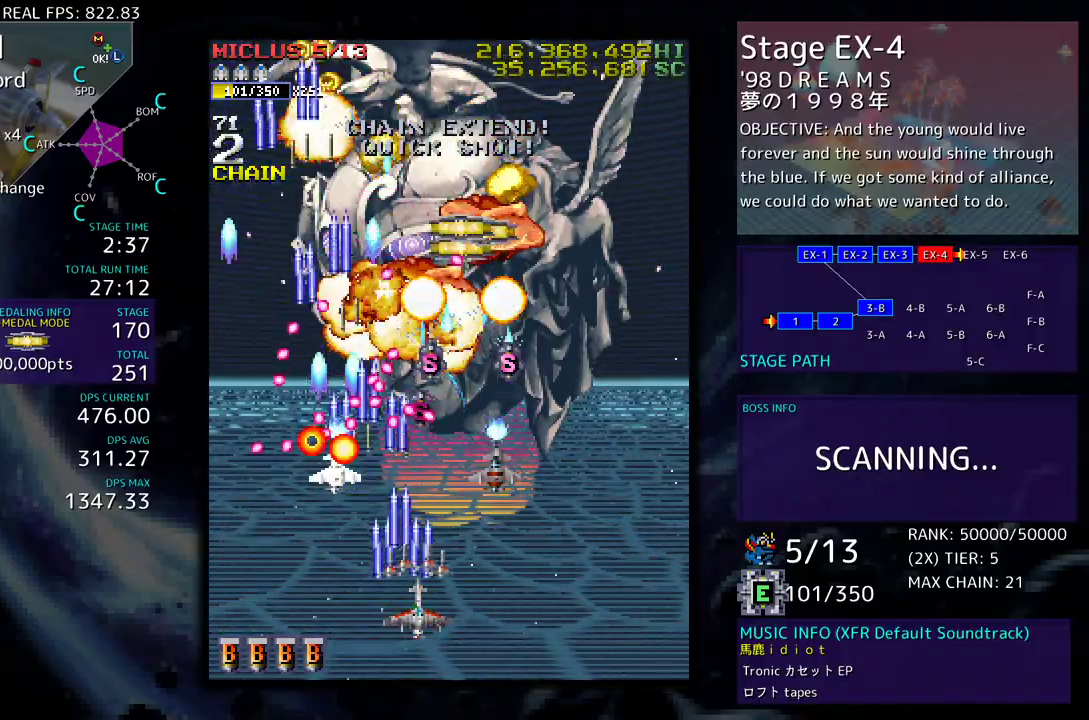
{"buttons": ["DPAD_RIGHT"], "events": [[67, "DPAD_RIGHT", "down"], [183, "DPAD_RIGHT", "up"], [250, "DPAD_RIGHT", "down"], [283, "DPAD_UP", "down"], [333, "DPAD_UP", "up"], [367, "DPAD_RIGHT", "up"], [483, "DPAD_RIGHT", "down"]]}
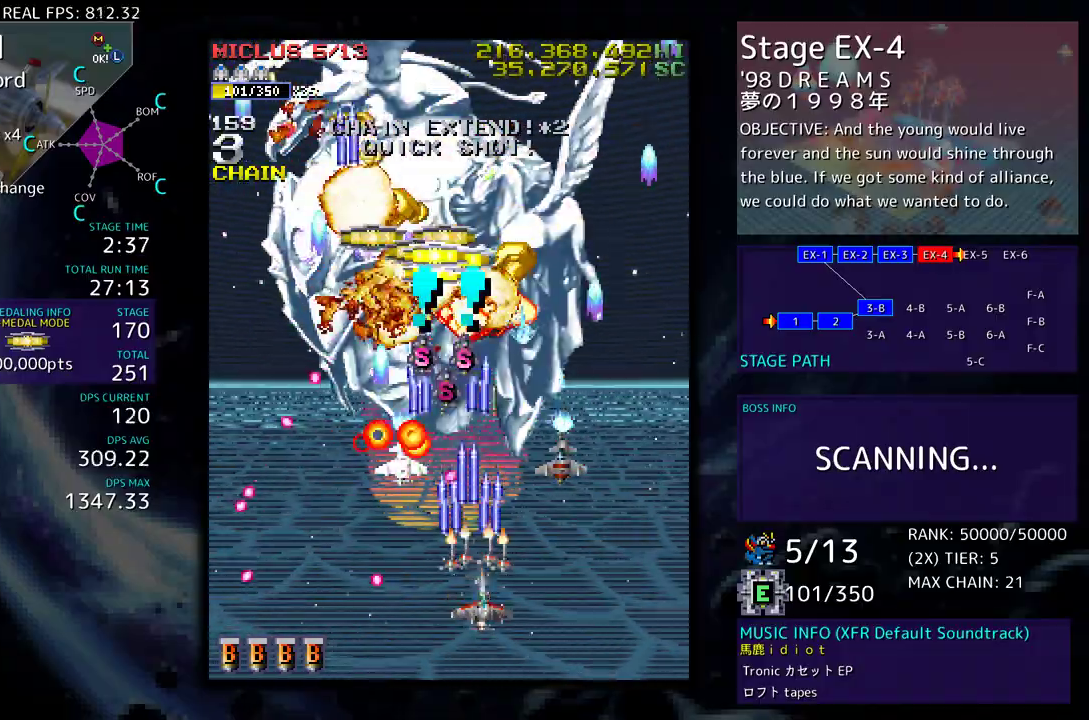
{"buttons": ["DPAD_DOWN", "DPAD_RIGHT"], "events": [[67, "DPAD_RIGHT", "up"], [150, "DPAD_RIGHT", "down"], [300, "DPAD_RIGHT", "up"], [483, "DPAD_DOWN", "down"], [483, "DPAD_RIGHT", "down"]]}
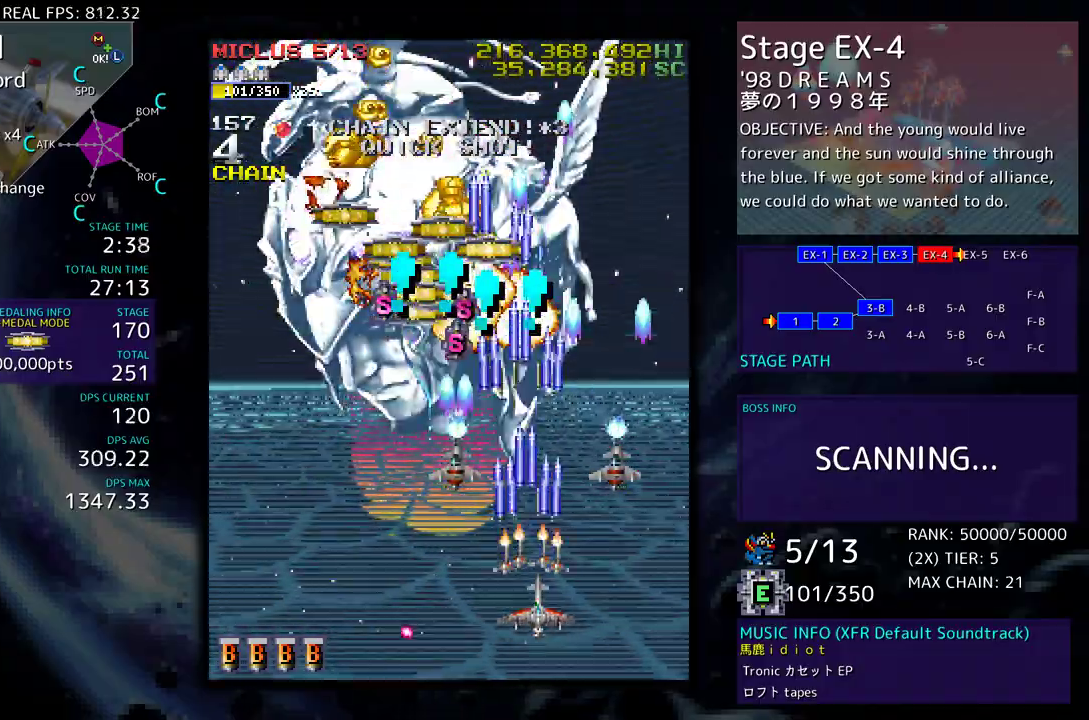
{"buttons": ["DPAD_UP", "DPAD_LEFT"], "events": [[33, "DPAD_RIGHT", "up"], [50, "DPAD_DOWN", "up"], [50, "DPAD_LEFT", "down"], [383, "DPAD_UP", "down"]]}
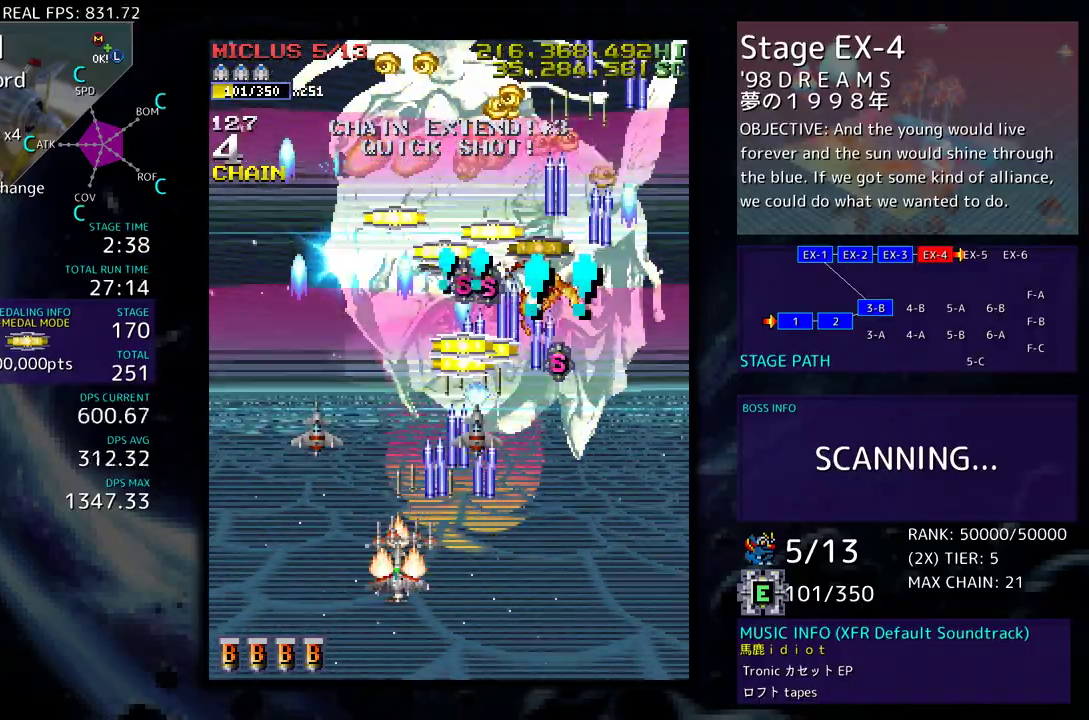
{"buttons": ["DPAD_LEFT"], "events": [[150, "DPAD_UP", "up"], [200, "DPAD_DOWN", "down"], [350, "DPAD_DOWN", "up"], [383, "DPAD_LEFT", "up"], [483, "DPAD_LEFT", "down"]]}
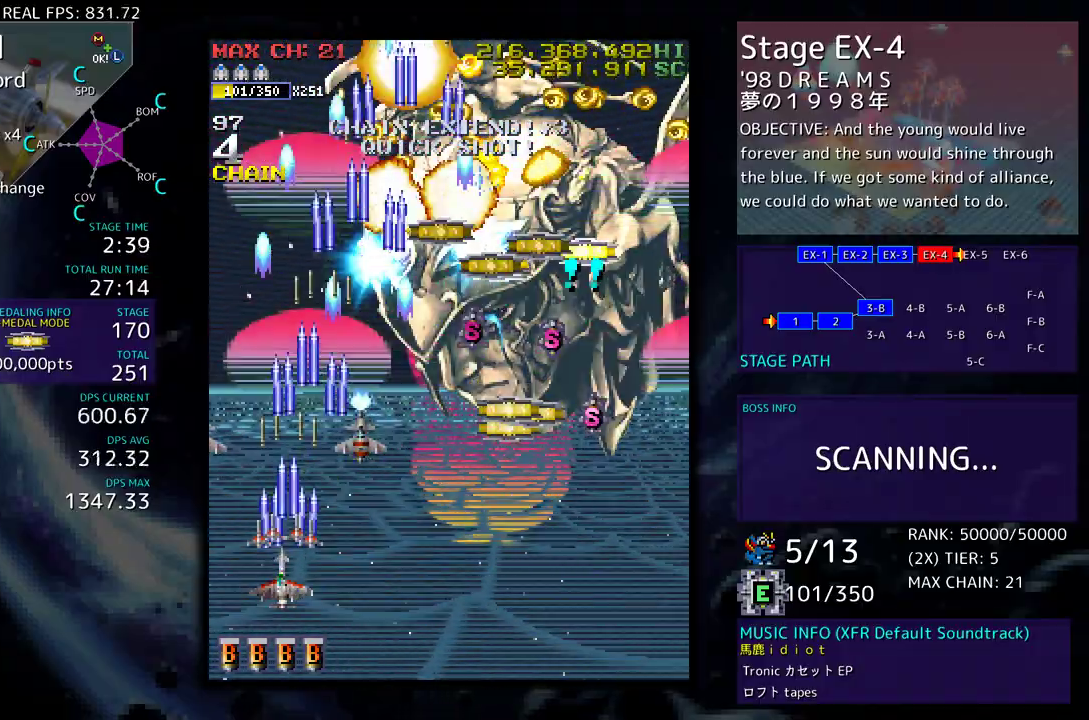
{"buttons": [], "events": [[133, "DPAD_UP", "down"], [233, "DPAD_LEFT", "up"], [250, "DPAD_UP", "up"]]}
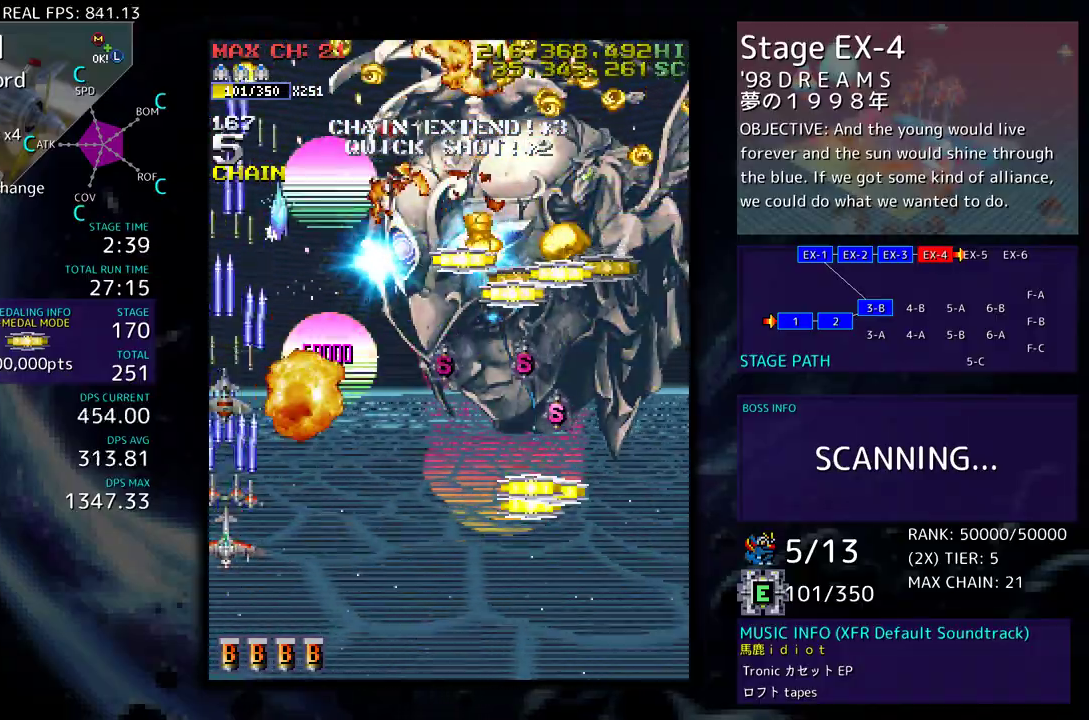
{"buttons": ["DPAD_DOWN", "DPAD_RIGHT"], "events": [[150, "DPAD_RIGHT", "down"], [183, "DPAD_DOWN", "down"]]}
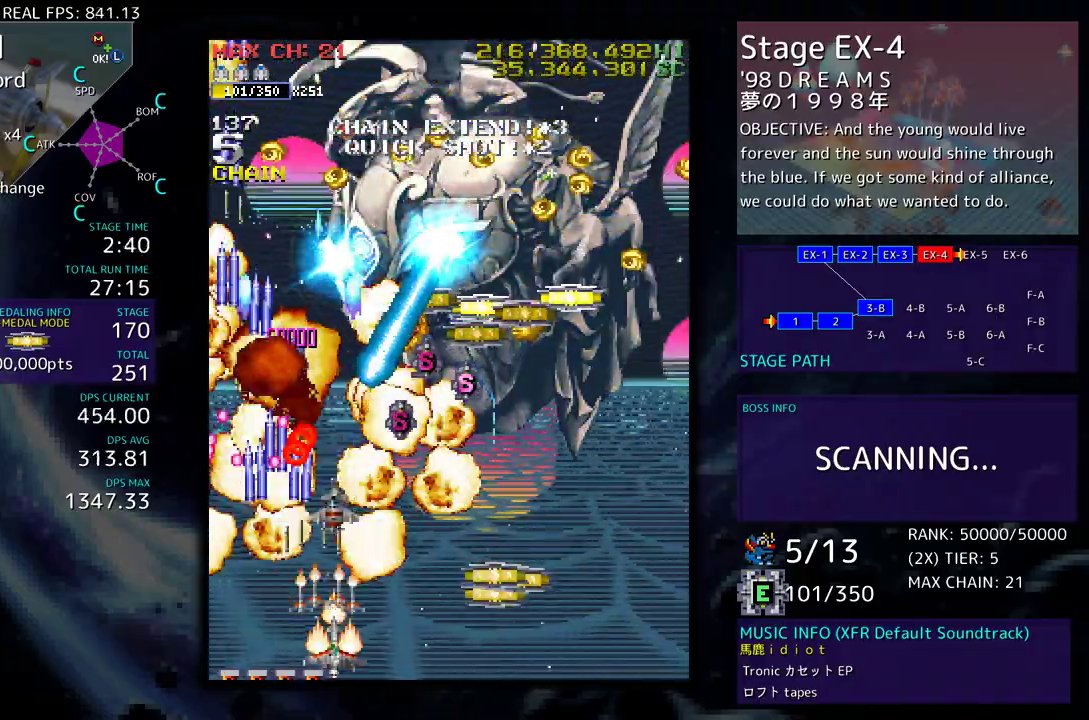
{"buttons": ["DPAD_DOWN", "DPAD_RIGHT"], "events": [[67, "DPAD_DOWN", "up"], [200, "DPAD_RIGHT", "up"], [433, "DPAD_RIGHT", "down"], [467, "DPAD_DOWN", "down"]]}
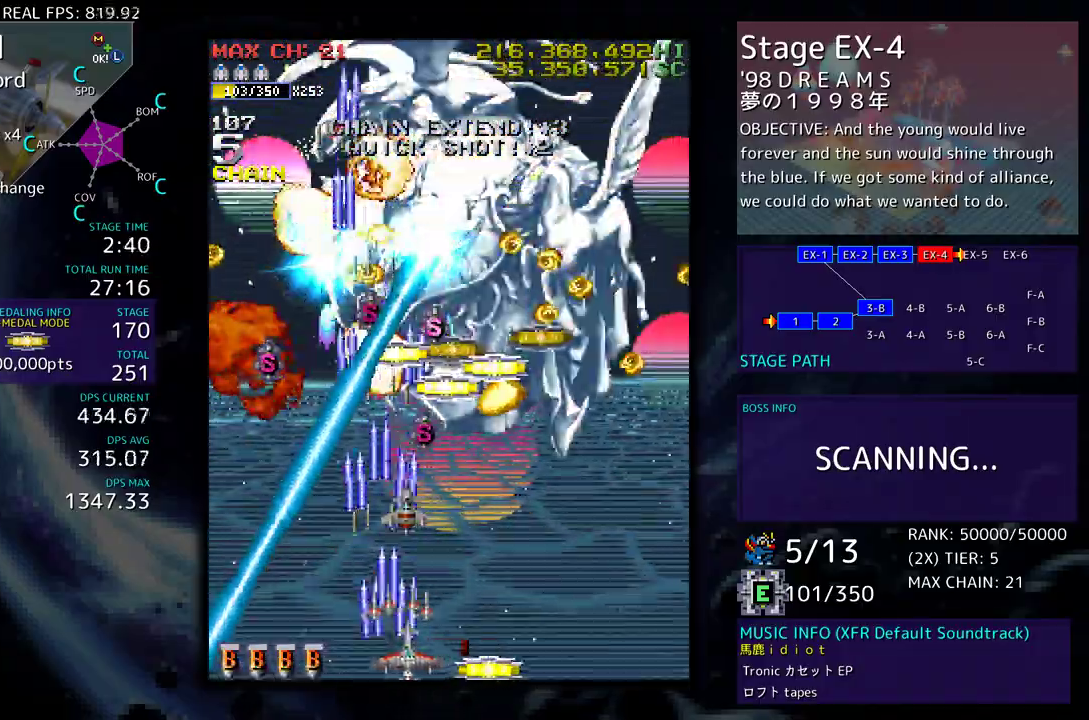
{"buttons": [], "events": [[33, "DPAD_DOWN", "up"], [367, "DPAD_UP", "down"], [467, "DPAD_UP", "up"], [500, "DPAD_RIGHT", "up"]]}
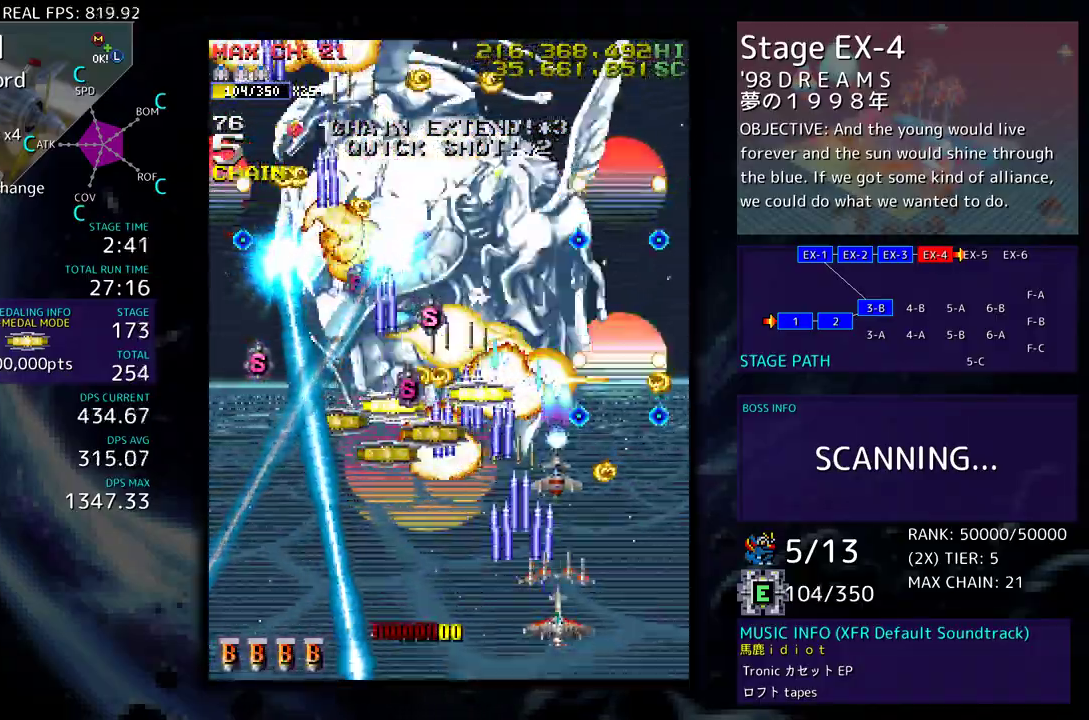
{"buttons": ["DPAD_LEFT"], "events": [[200, "DPAD_LEFT", "down"], [367, "DPAD_DOWN", "down"], [417, "DPAD_DOWN", "up"]]}
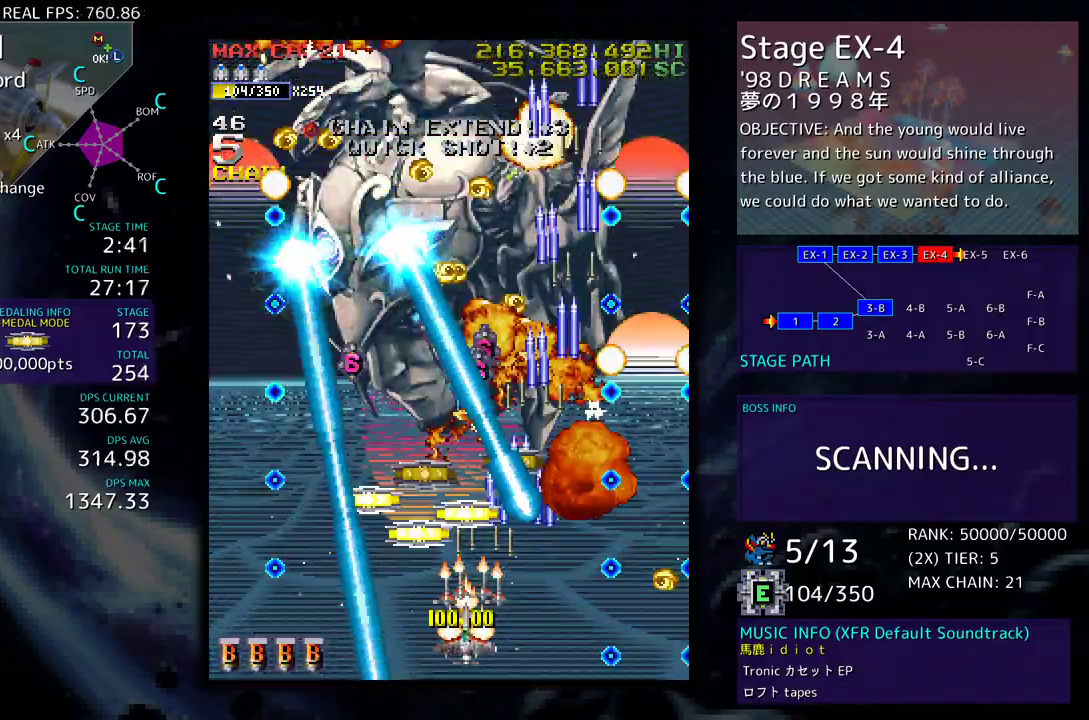
{"buttons": ["DPAD_LEFT"], "events": [[17, "DPAD_LEFT", "up"], [400, "DPAD_LEFT", "down"]]}
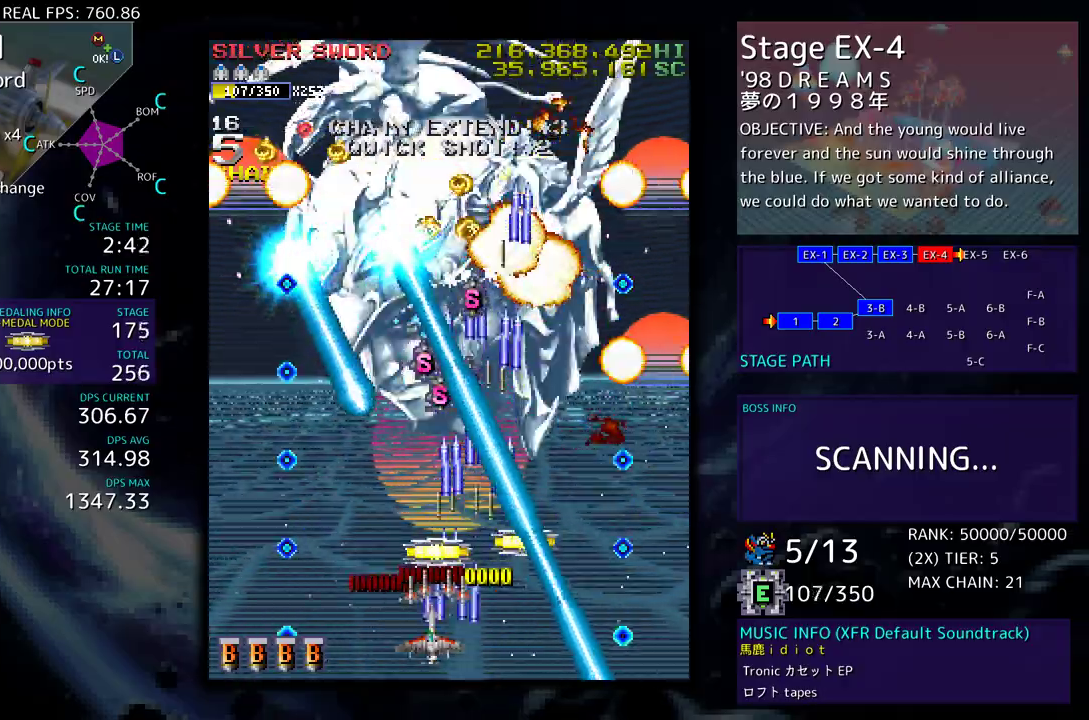
{"buttons": ["DPAD_DOWN"], "events": [[133, "DPAD_LEFT", "up"], [450, "DPAD_DOWN", "down"]]}
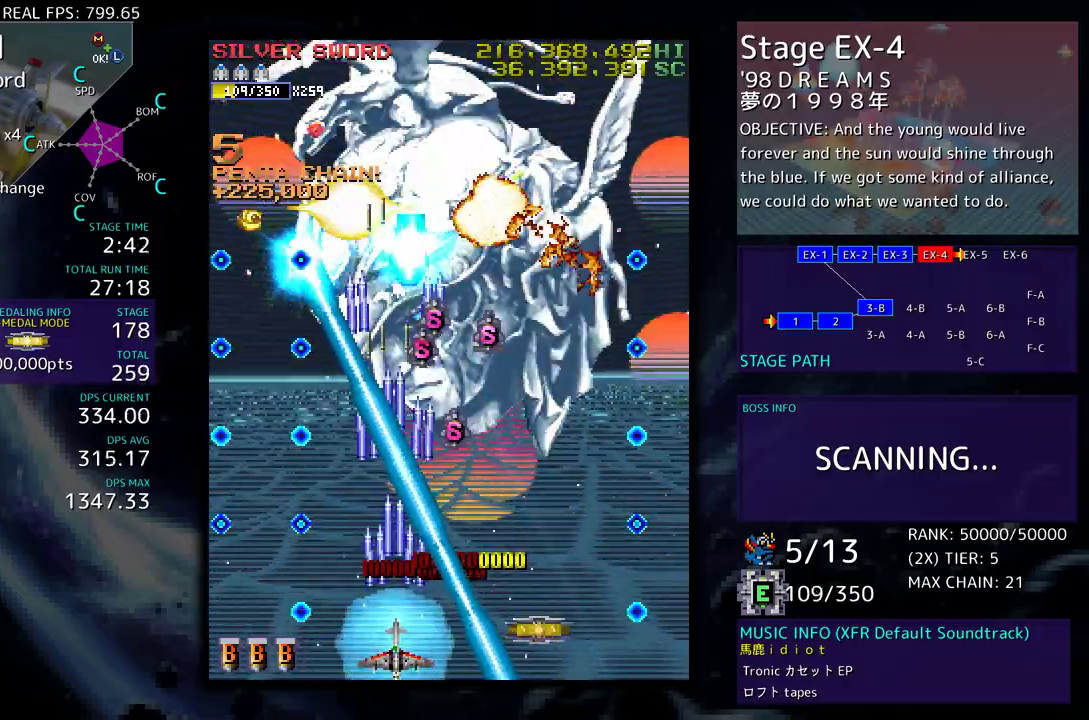
{"buttons": ["DPAD_LEFT"], "events": [[50, "DPAD_DOWN", "up"], [133, "DPAD_RIGHT", "down"], [450, "DPAD_LEFT", "down"], [450, "DPAD_RIGHT", "up"]]}
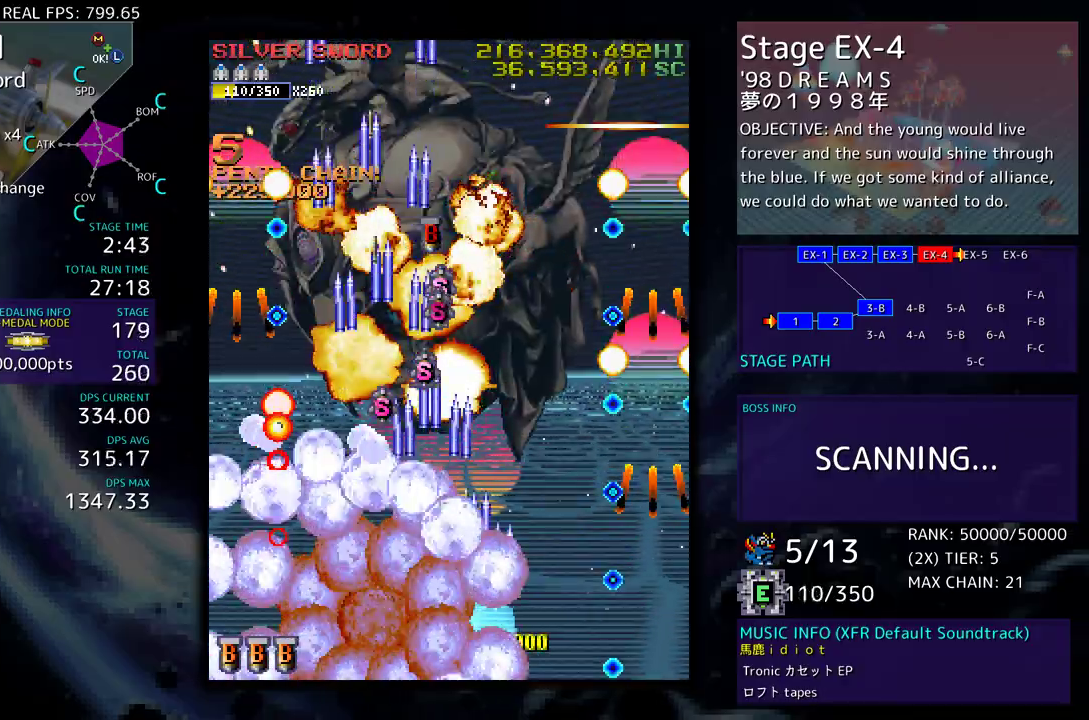
{"buttons": [], "events": [[17, "DPAD_UP", "down"], [33, "DPAD_UP", "up"], [50, "DPAD_LEFT", "up"]]}
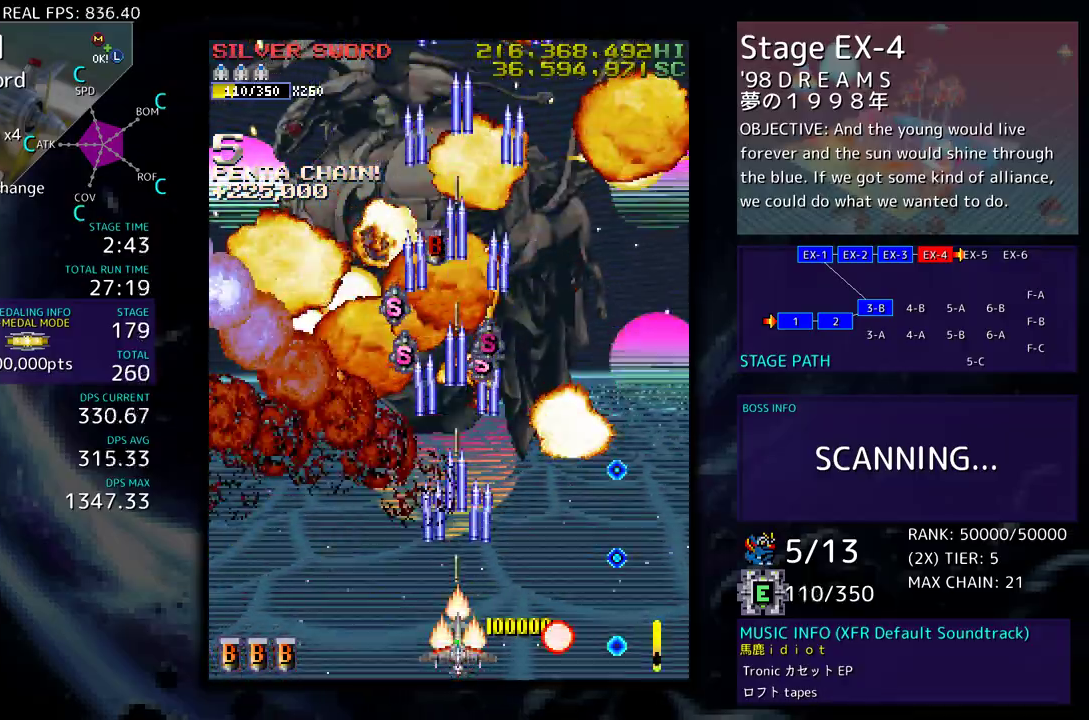
{"buttons": ["DPAD_LEFT"], "events": [[150, "DPAD_LEFT", "down"], [217, "DPAD_UP", "down"], [500, "DPAD_UP", "up"]]}